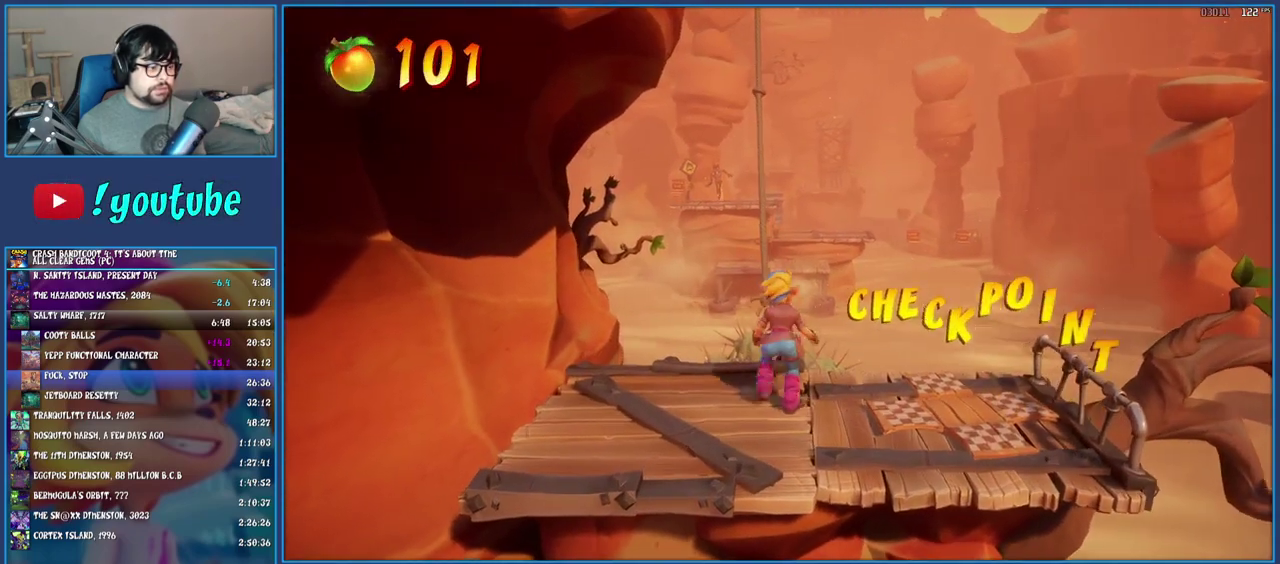
Gameplay with a controller (PlayStation layout); each line is a JSON object with the inputs held at the frame after it. "events" lists button and stick changes between this image and that frame as [ms after this image, input, new state], when the widget could be followed in between. Not read: L3 R1 R3.
{"buttons": [], "left_stick": "center", "right_stick": "center", "events": [[150, "left_stick", "center"]]}
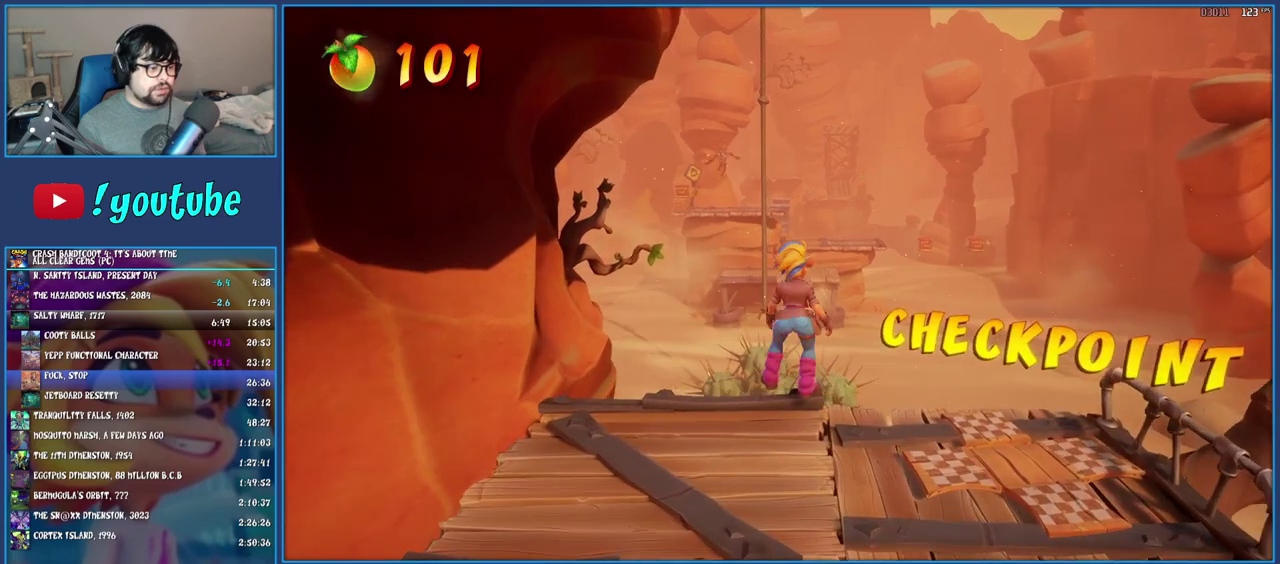
{"buttons": [], "left_stick": "up", "right_stick": "center", "events": [[450, "left_stick", "up"]]}
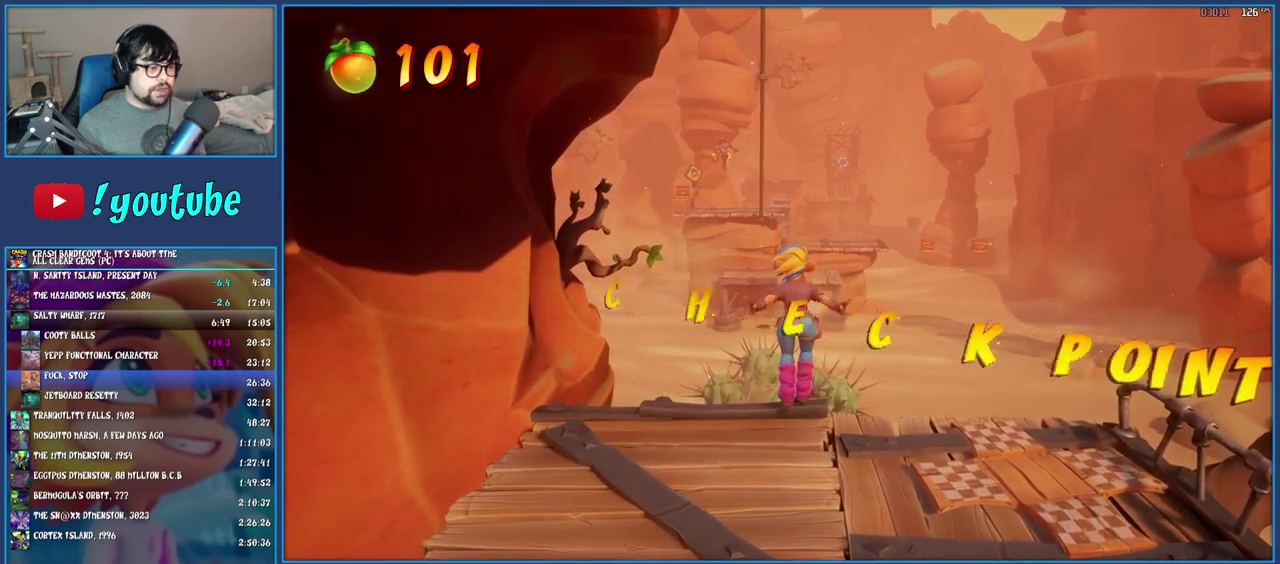
{"buttons": [], "left_stick": "up", "right_stick": "center", "events": [[183, "CROSS", "down"], [400, "CROSS", "up"]]}
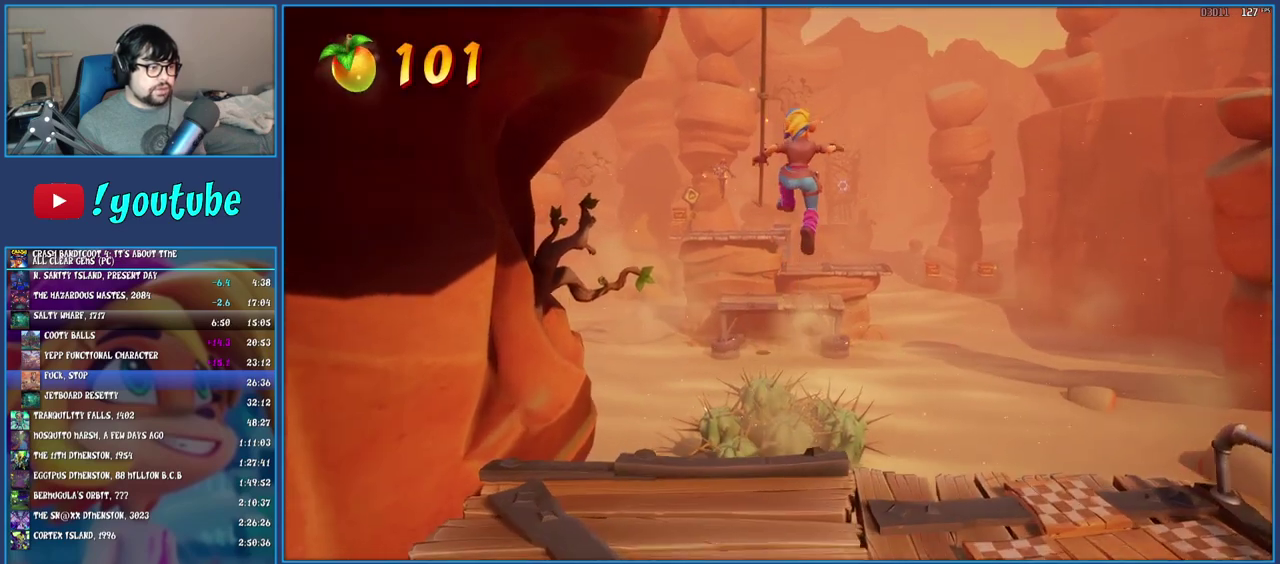
{"buttons": ["CROSS"], "left_stick": "up", "right_stick": "center", "events": [[217, "left_stick", "up-left"], [400, "left_stick", "up"], [433, "CROSS", "down"]]}
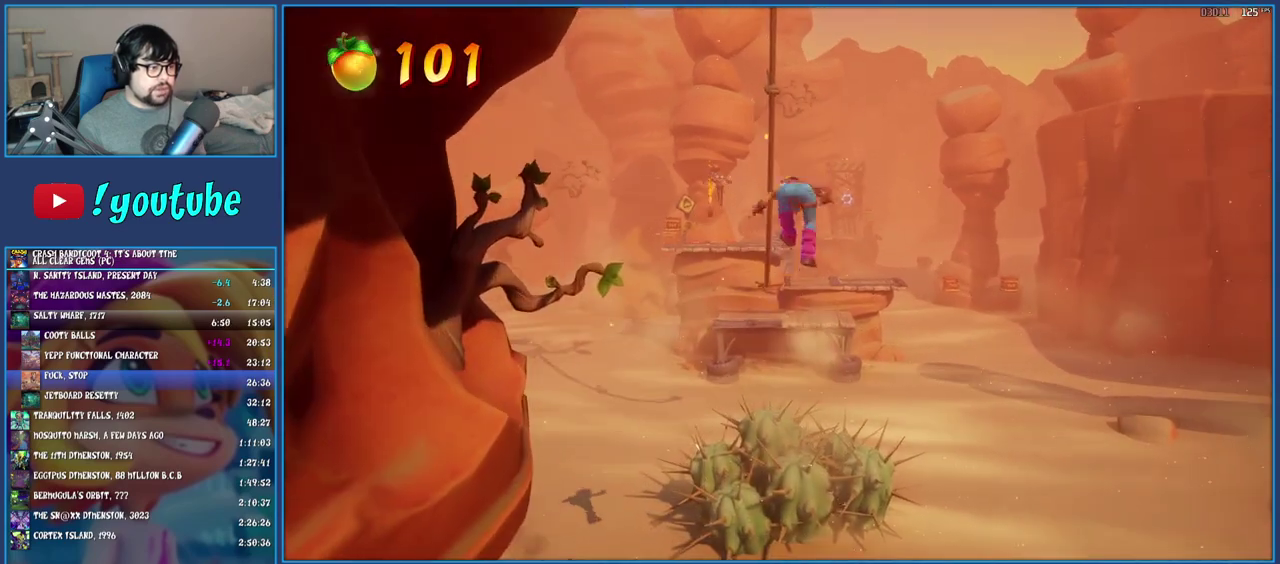
{"buttons": [], "left_stick": "up", "right_stick": "center", "events": [[167, "CROSS", "up"]]}
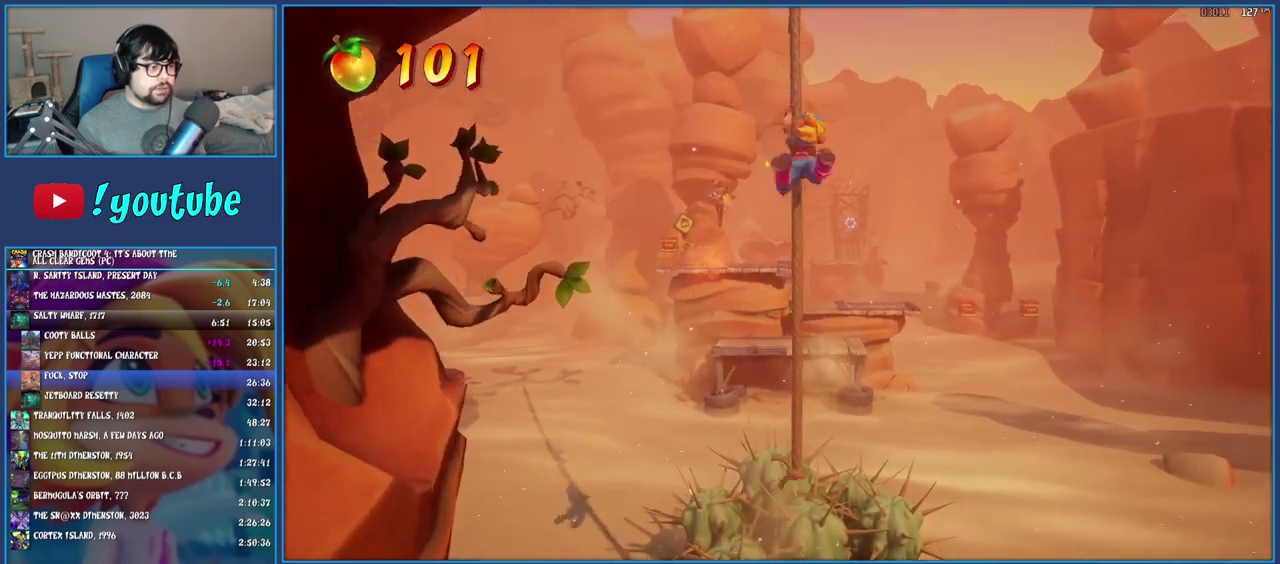
{"buttons": [], "left_stick": "center", "right_stick": "center", "events": [[233, "left_stick", "center"]]}
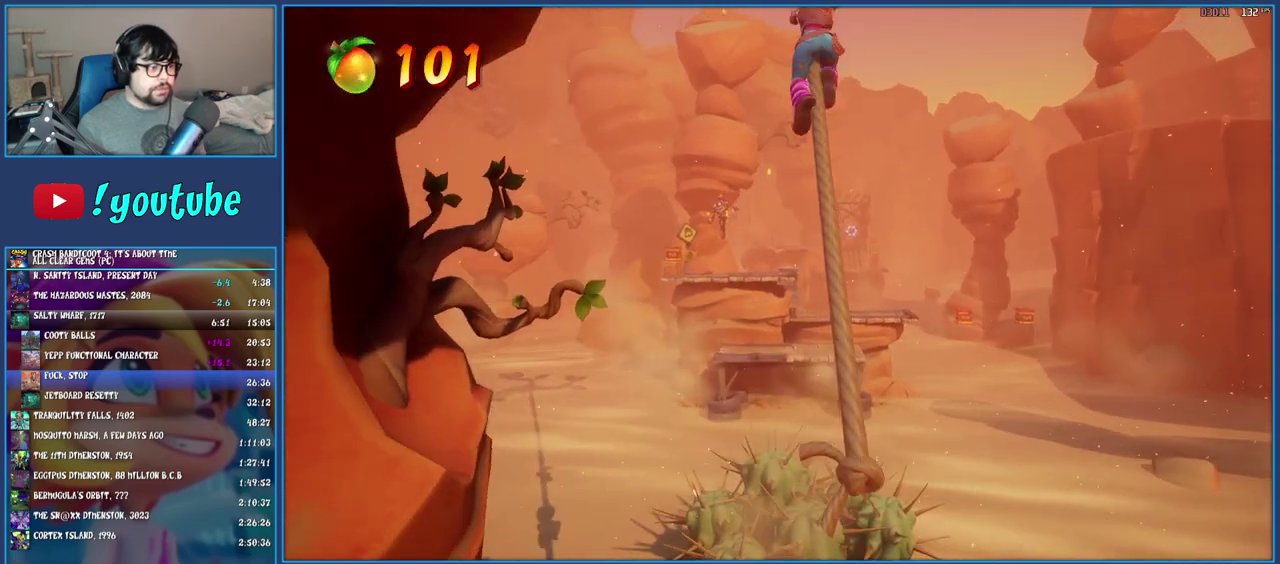
{"buttons": [], "left_stick": "down", "right_stick": "center", "events": [[17, "left_stick", "down"]]}
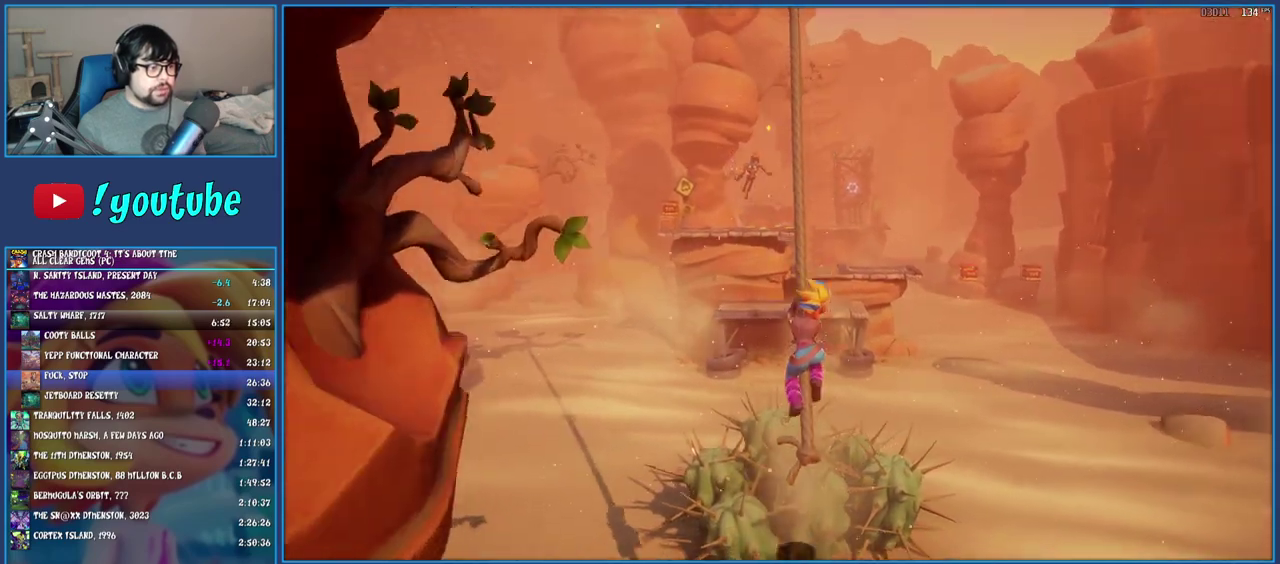
{"buttons": [], "left_stick": "center", "right_stick": "center", "events": [[50, "left_stick", "center"]]}
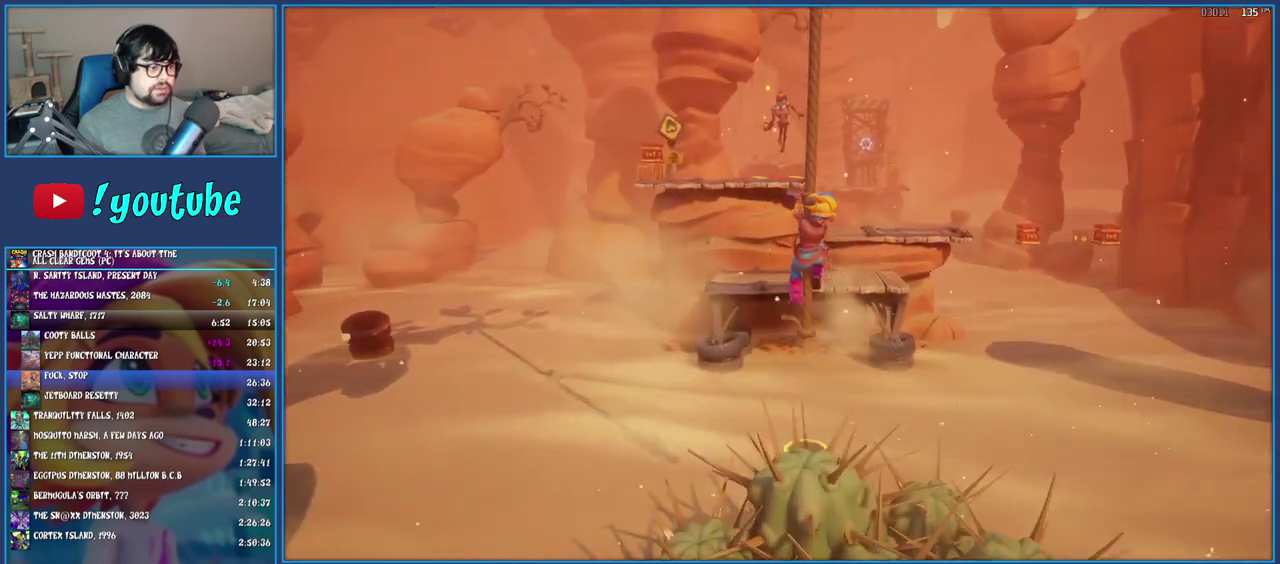
{"buttons": ["CROSS"], "left_stick": "up", "right_stick": "center", "events": [[250, "left_stick", "up"], [283, "CROSS", "down"]]}
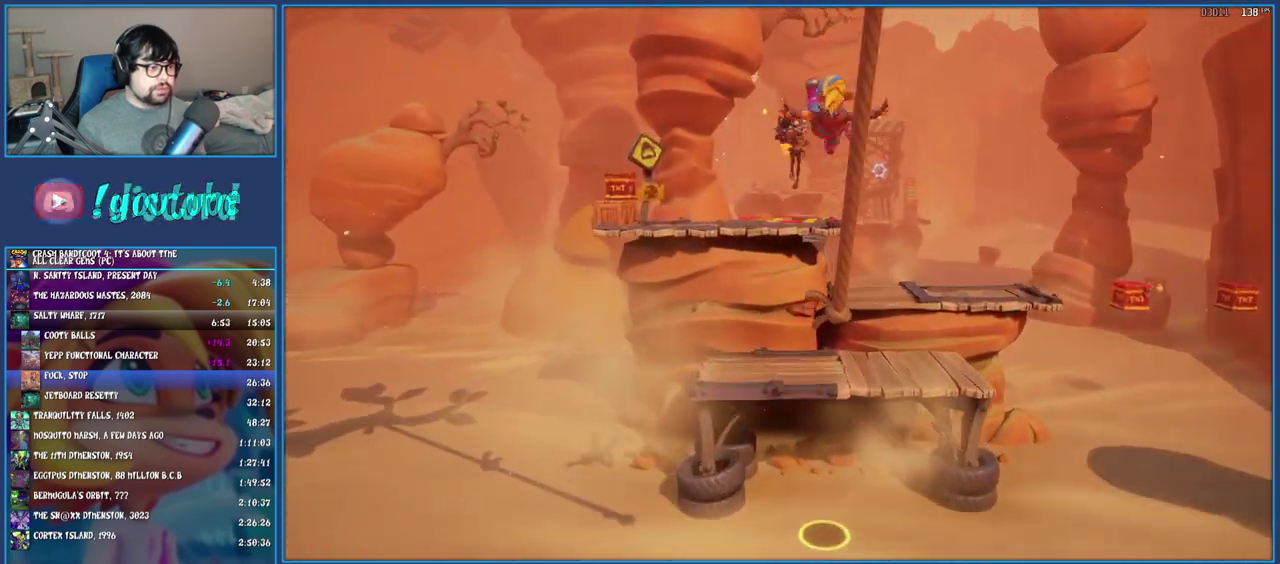
{"buttons": ["CROSS"], "left_stick": "up", "right_stick": "center", "events": [[17, "CROSS", "up"], [383, "CROSS", "down"]]}
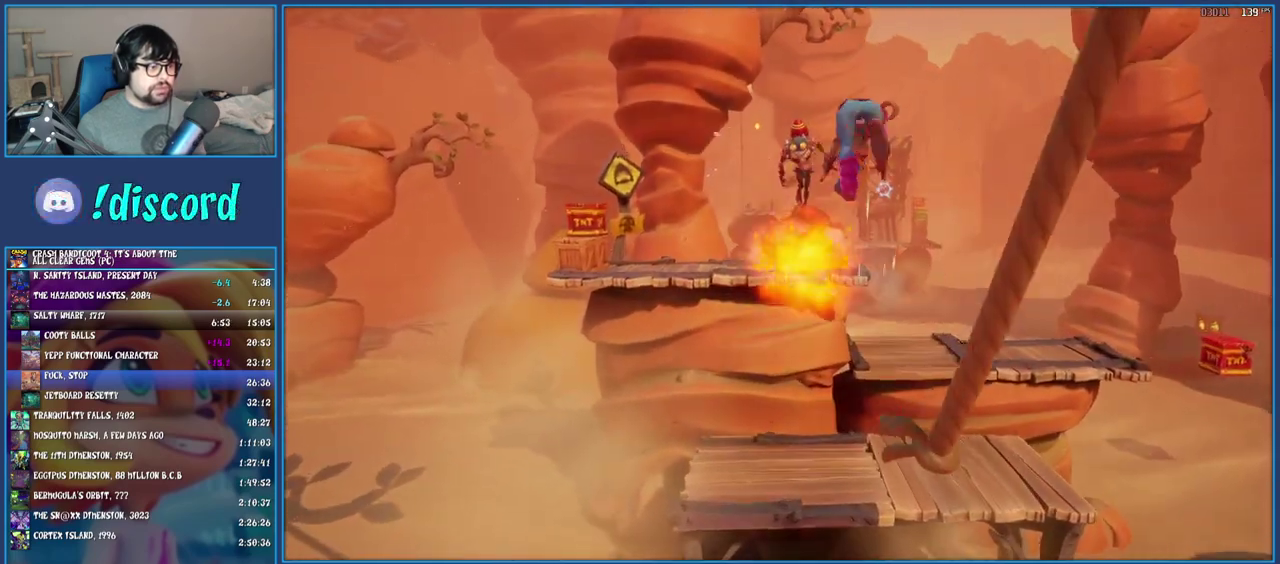
{"buttons": [], "left_stick": "up", "right_stick": "center", "events": [[283, "CROSS", "up"]]}
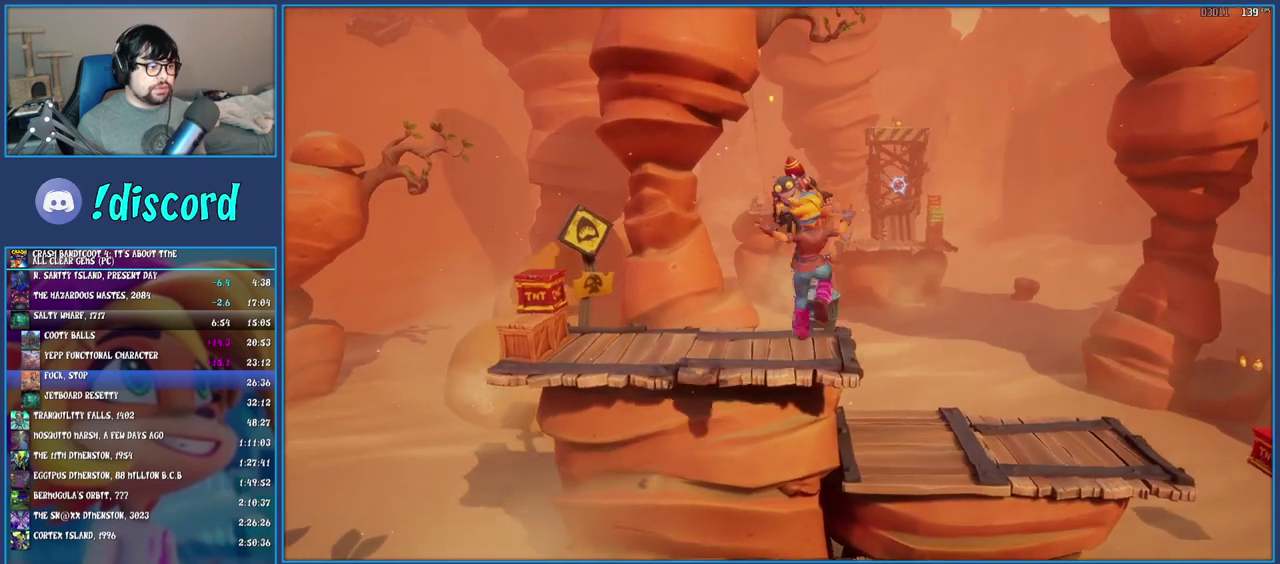
{"buttons": [], "left_stick": "up", "right_stick": "center", "events": [[33, "R2", "down"], [217, "R2", "up"]]}
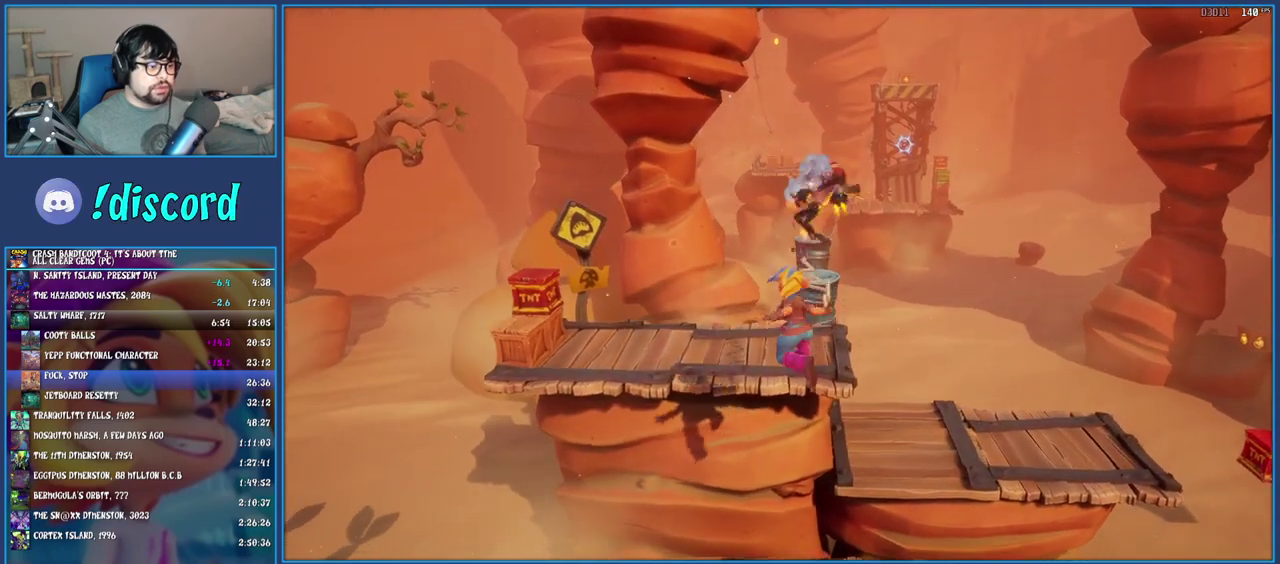
{"buttons": [], "left_stick": "up", "right_stick": "center", "events": [[183, "left_stick", "up-right"], [433, "left_stick", "up"]]}
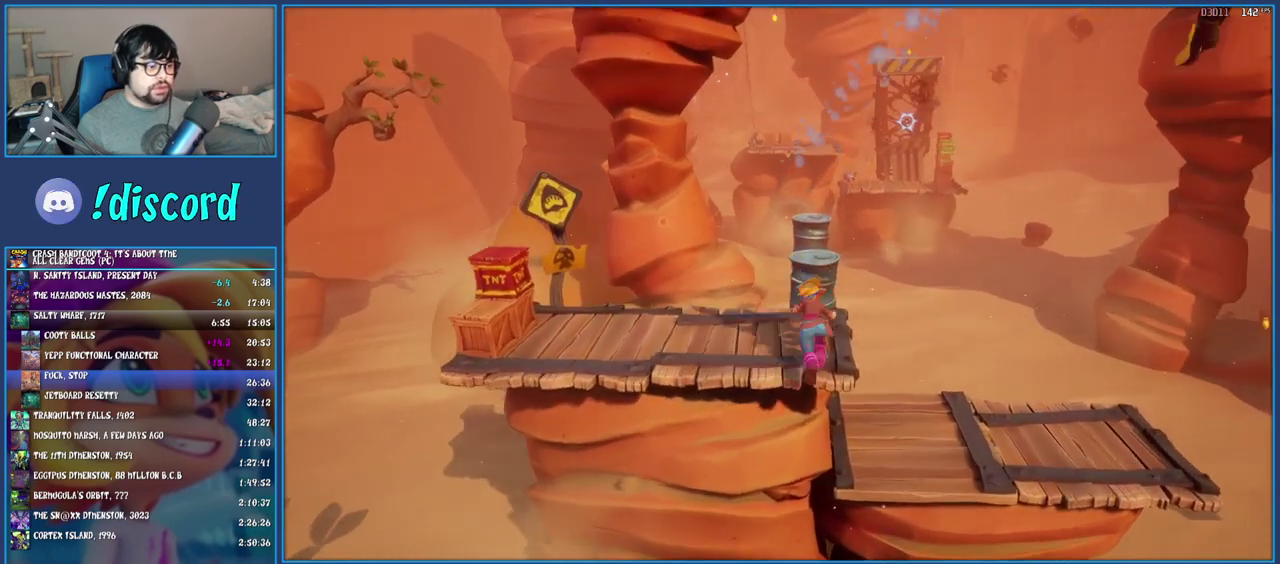
{"buttons": [], "left_stick": "center", "right_stick": "center", "events": [[33, "left_stick", "up-left"], [83, "left_stick", "left"], [167, "R2", "down"], [283, "left_stick", "center"], [350, "R2", "up"]]}
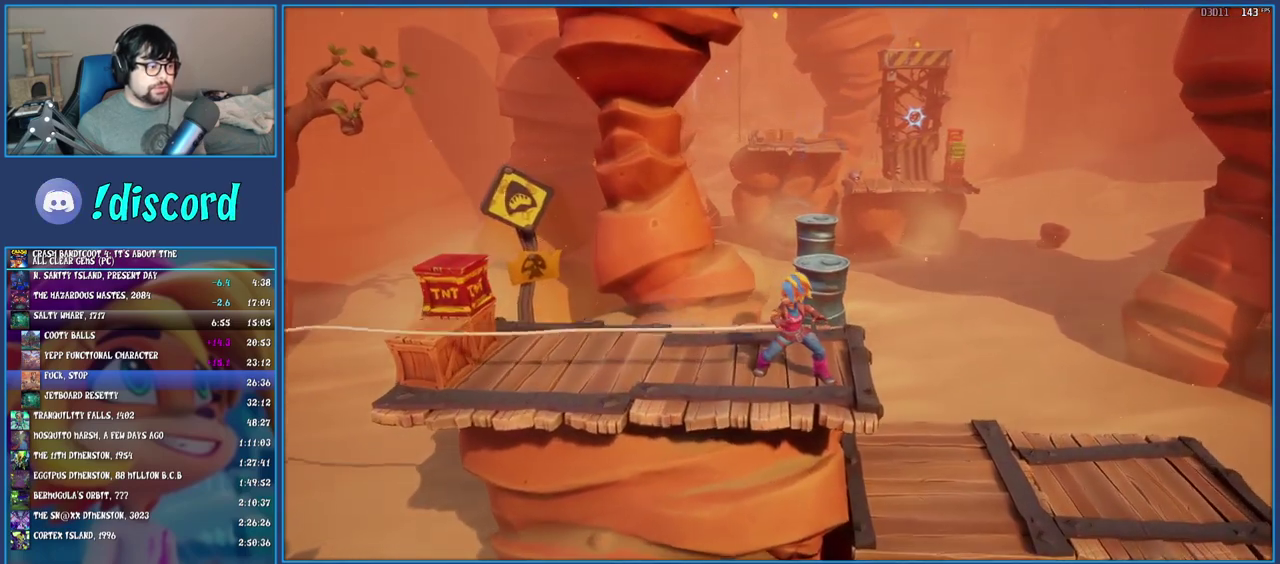
{"buttons": [], "left_stick": "left", "right_stick": "center", "events": [[133, "left_stick", "up"], [383, "left_stick", "up-left"], [433, "left_stick", "left"]]}
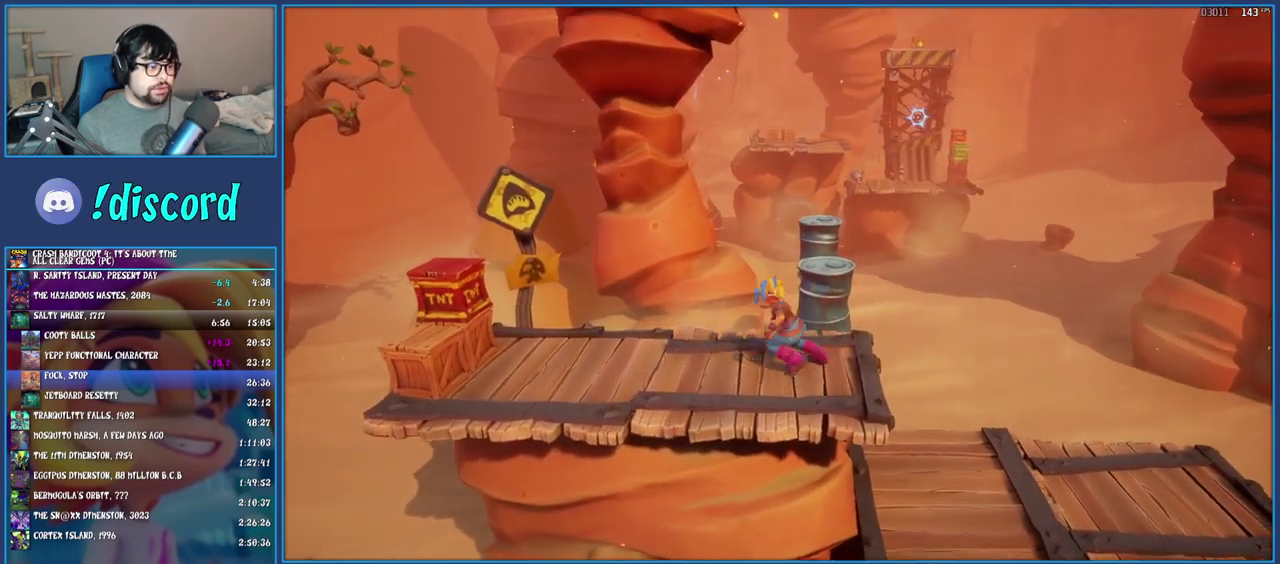
{"buttons": [], "left_stick": "center", "right_stick": "center", "events": [[33, "R2", "down"], [117, "left_stick", "center"], [217, "R2", "up"]]}
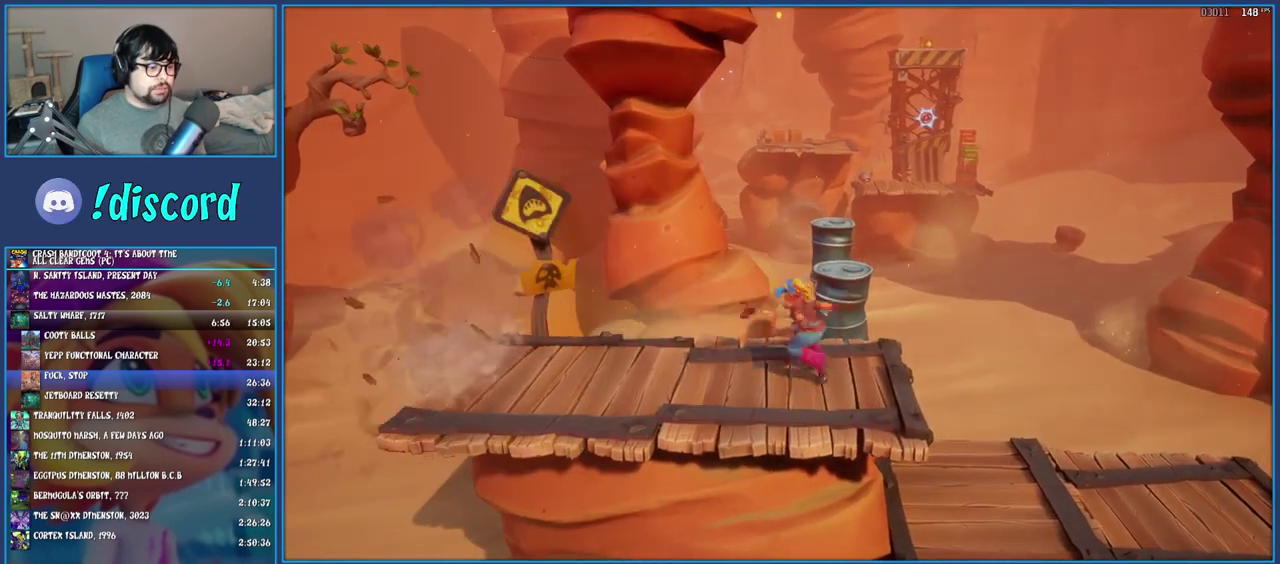
{"buttons": [], "left_stick": "right", "right_stick": "center", "events": [[17, "left_stick", "right"]]}
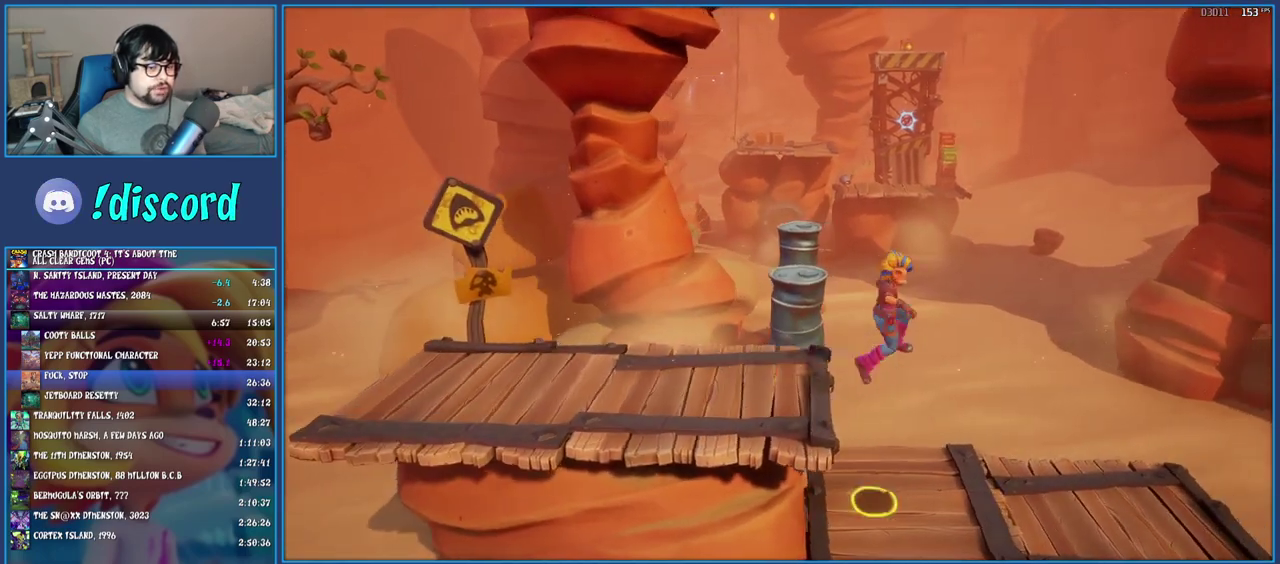
{"buttons": [], "left_stick": "right", "right_stick": "center", "events": []}
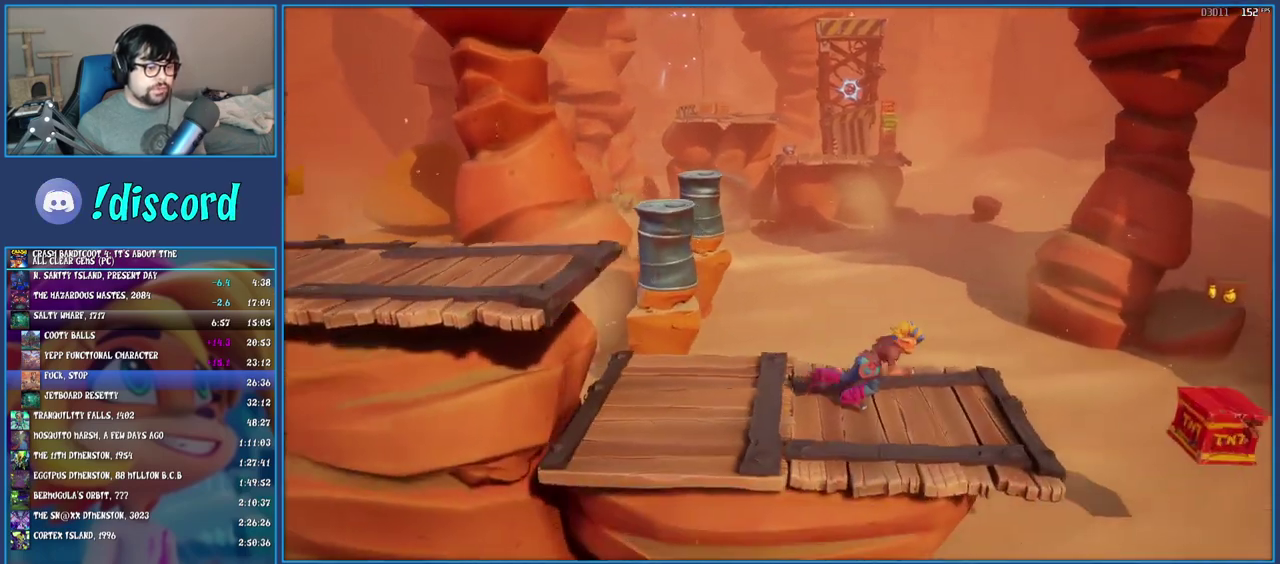
{"buttons": [], "left_stick": "right", "right_stick": "center", "events": [[167, "CROSS", "down"], [300, "CROSS", "up"]]}
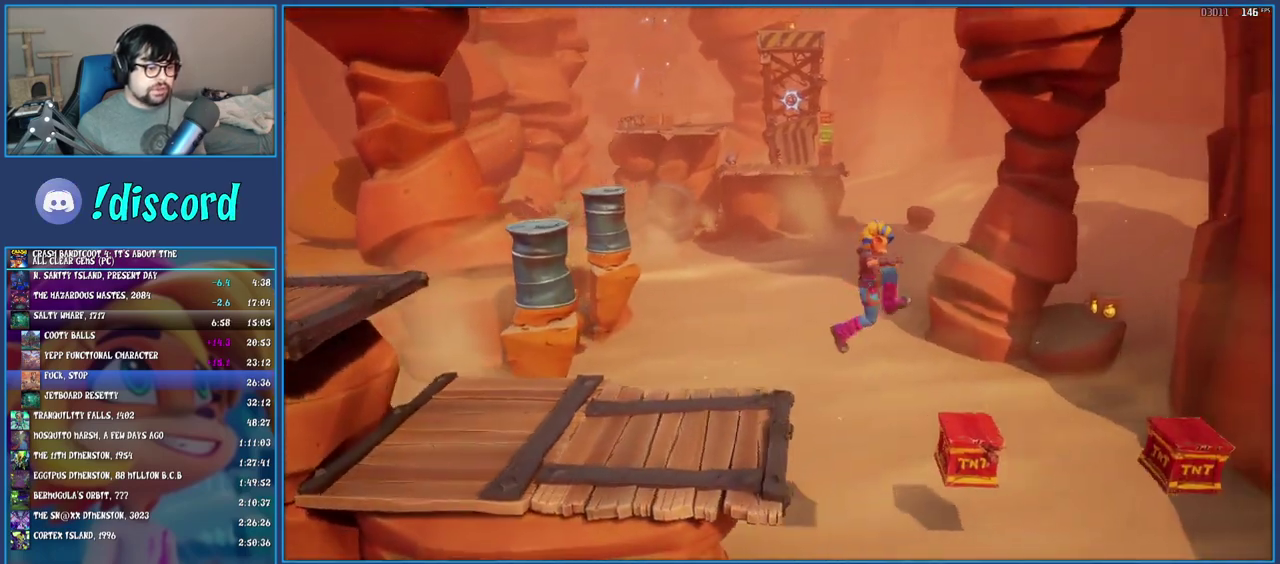
{"buttons": [], "left_stick": "right", "right_stick": "center", "events": [[167, "left_stick", "center"], [367, "left_stick", "right"]]}
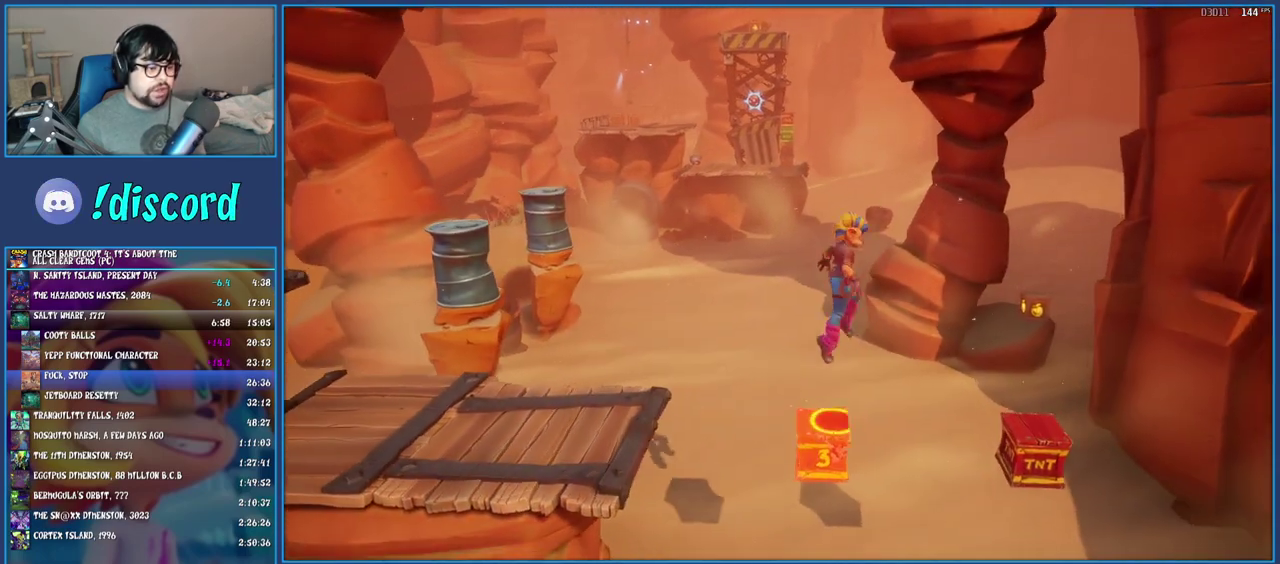
{"buttons": [], "left_stick": "center", "right_stick": "center", "events": [[400, "left_stick", "center"]]}
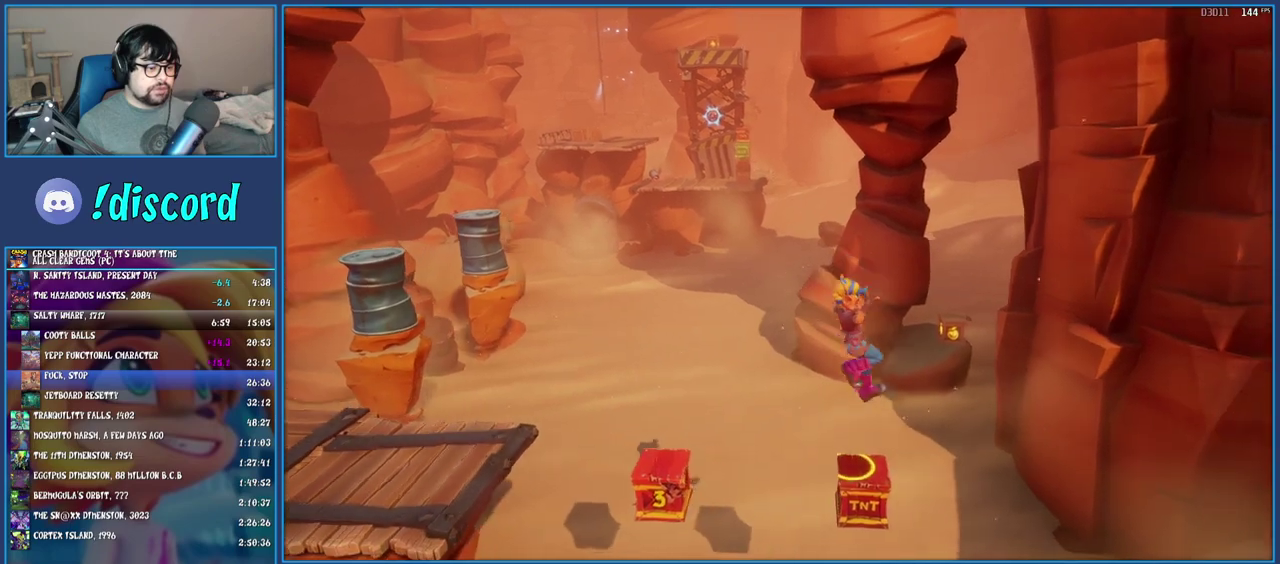
{"buttons": [], "left_stick": "center", "right_stick": "center", "events": [[183, "left_stick", "up"], [283, "left_stick", "center"], [300, "R2", "down"], [483, "R2", "up"]]}
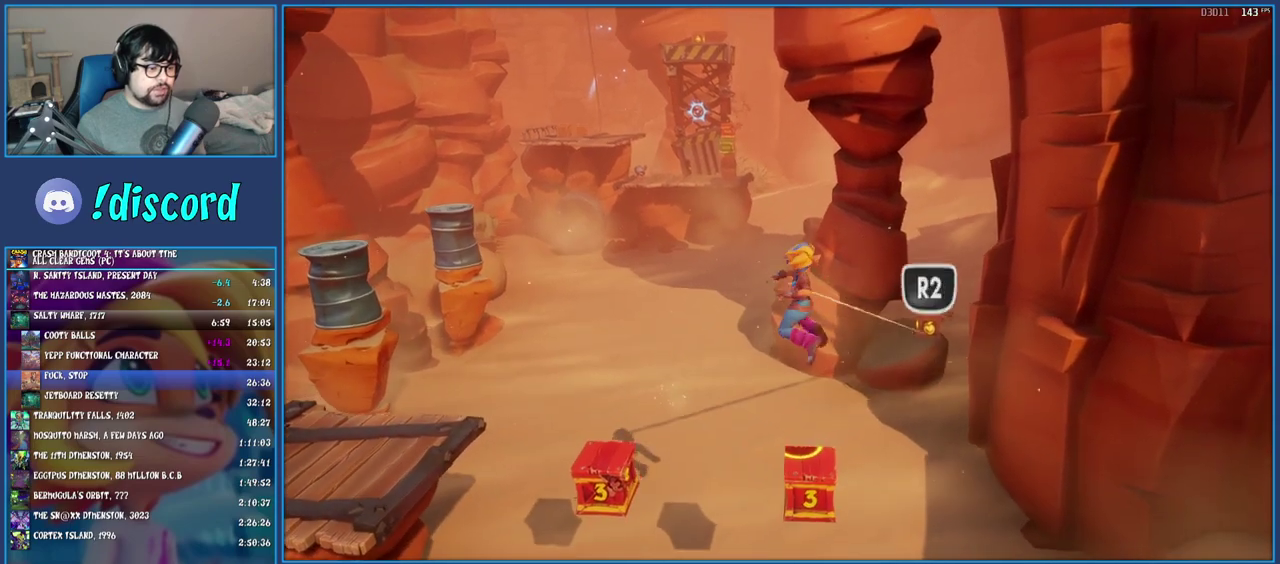
{"buttons": [], "left_stick": "center", "right_stick": "center", "events": []}
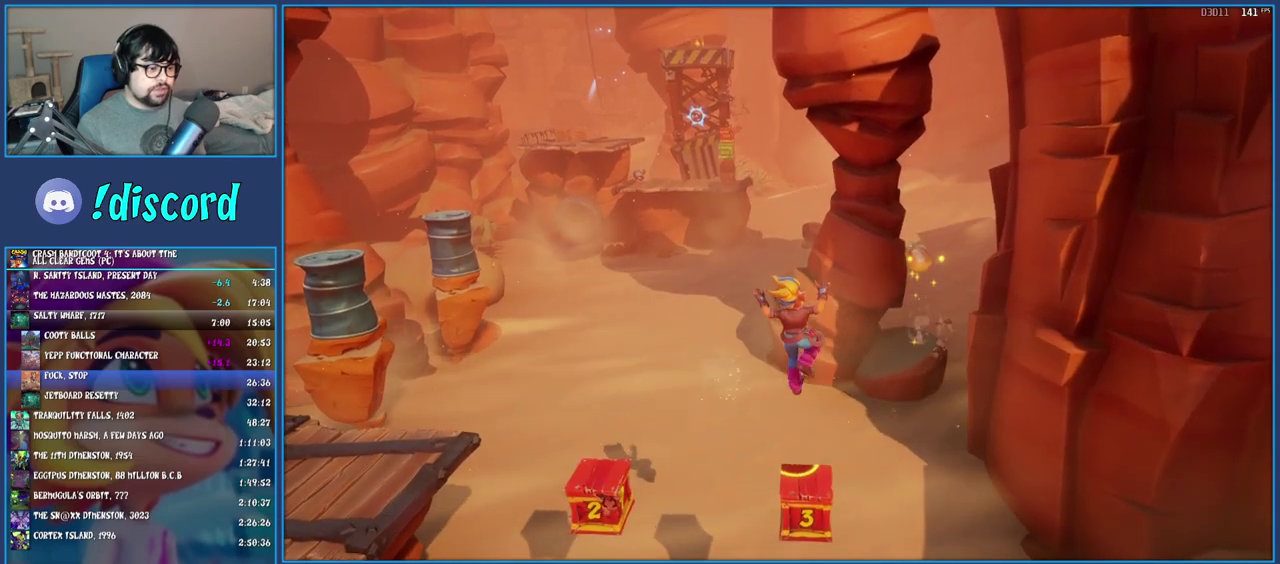
{"buttons": ["CROSS"], "left_stick": "left", "right_stick": "center", "events": [[183, "left_stick", "left"], [400, "CROSS", "down"]]}
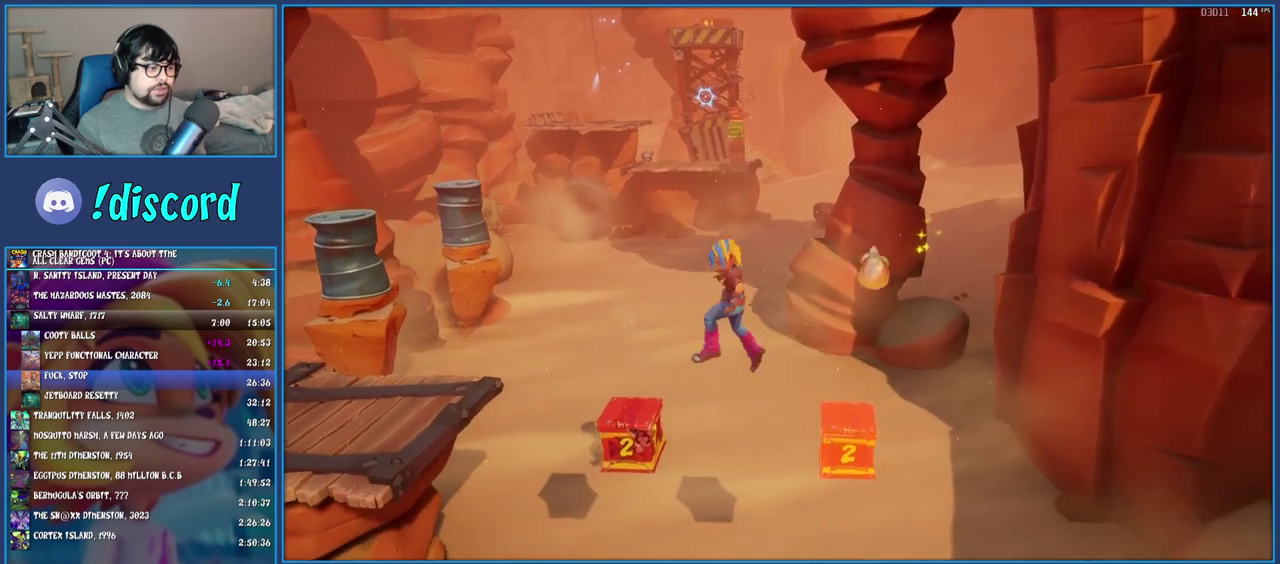
{"buttons": [], "left_stick": "left", "right_stick": "center", "events": [[283, "CROSS", "up"]]}
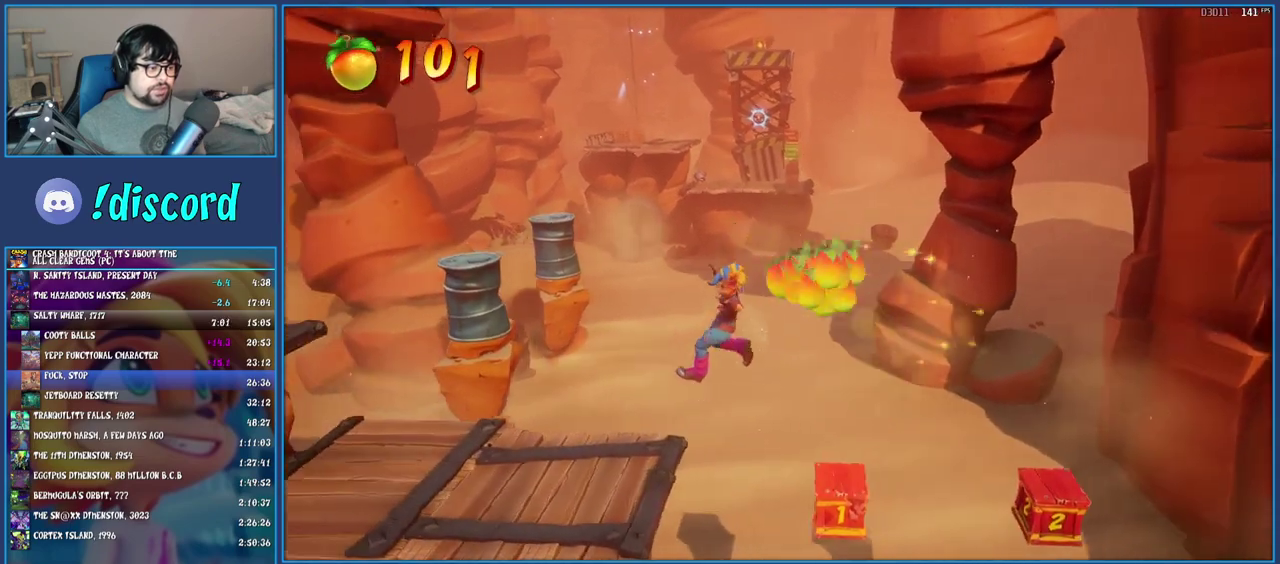
{"buttons": [], "left_stick": "up-left", "right_stick": "center", "events": [[267, "left_stick", "up-left"]]}
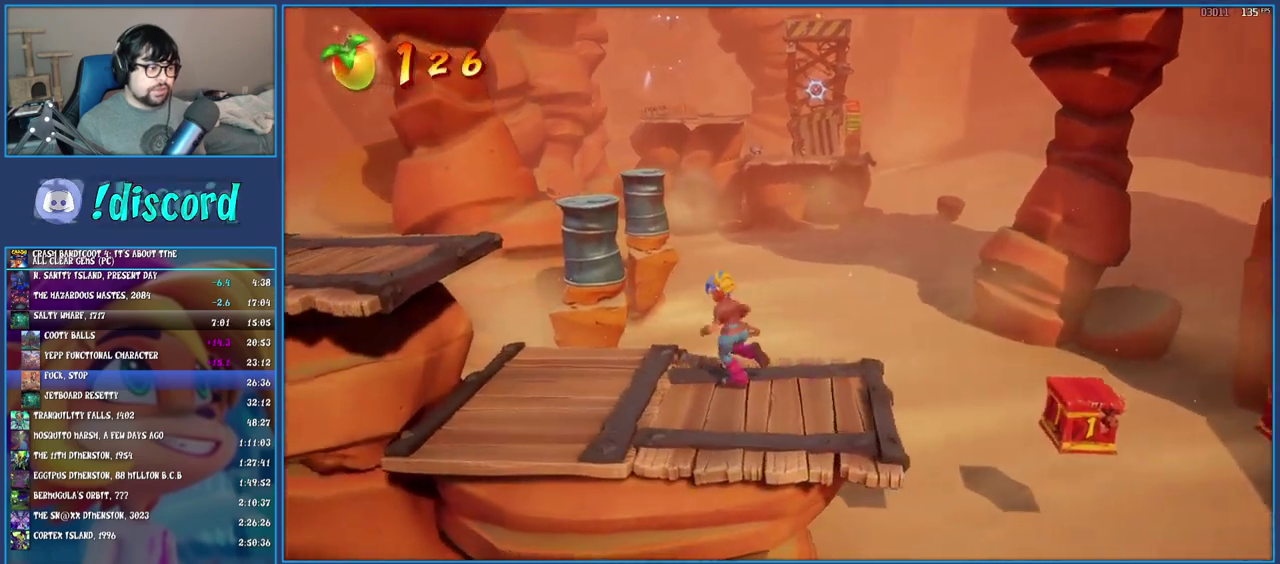
{"buttons": [], "left_stick": "up-left", "right_stick": "center", "events": [[150, "CROSS", "down"], [383, "CROSS", "up"]]}
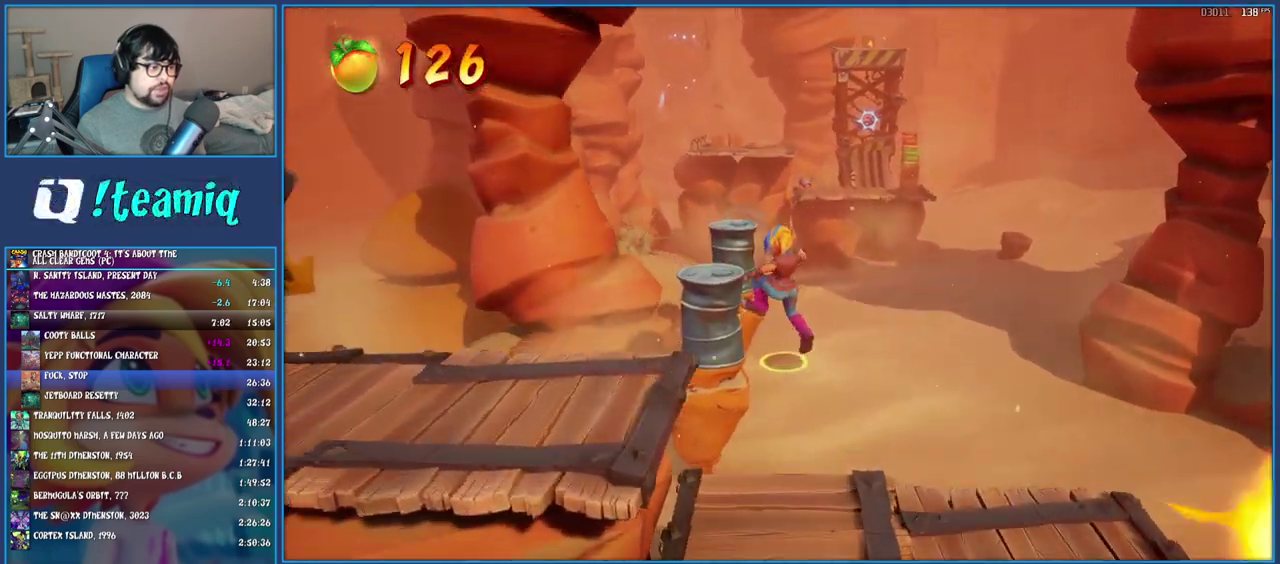
{"buttons": [], "left_stick": "up", "right_stick": "center", "events": [[33, "CROSS", "down"], [267, "CROSS", "up"], [433, "left_stick", "up"]]}
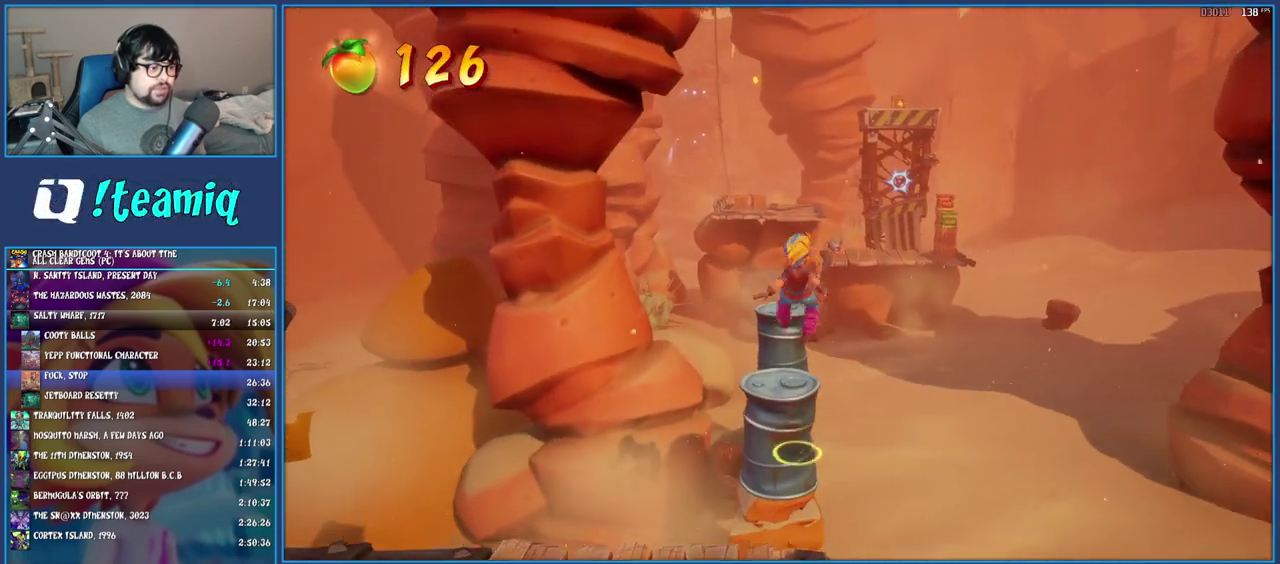
{"buttons": [], "left_stick": "up", "right_stick": "center", "events": [[367, "CROSS", "down"], [500, "CROSS", "up"]]}